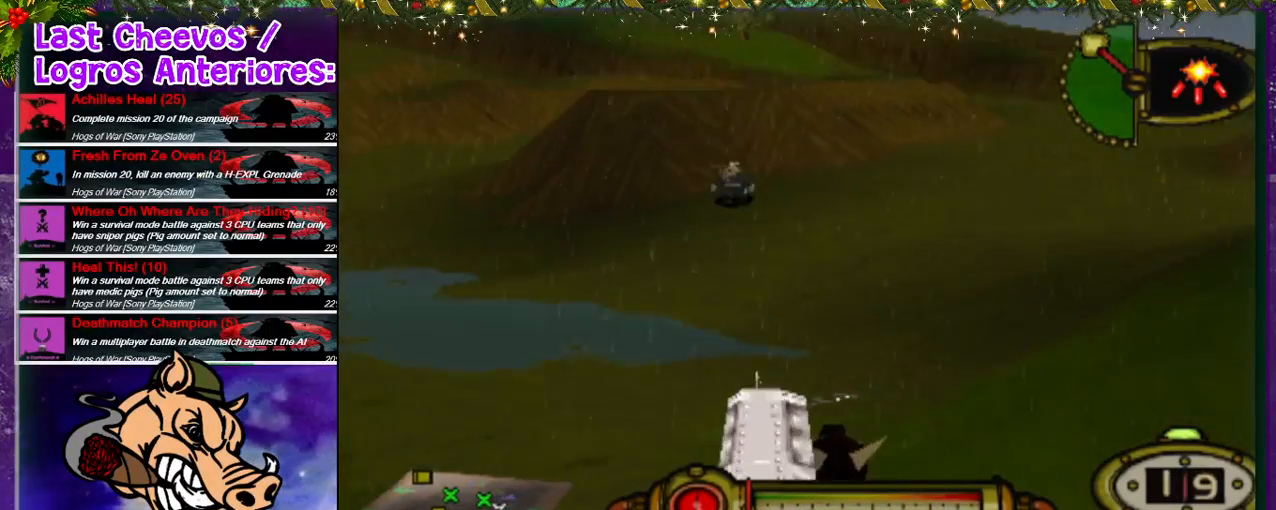
Gameplay with a controller (PlayStation layout); each line is a JSON object with the inputs held at the frame after it. "events" lists button and stick changes between this image and that frame as [ms after this image, input, new state], when the widget could be followed in between. Not read: L1 L3 R3.
{"buttons": ["R2"], "left_stick": "center", "right_stick": "down-left"}
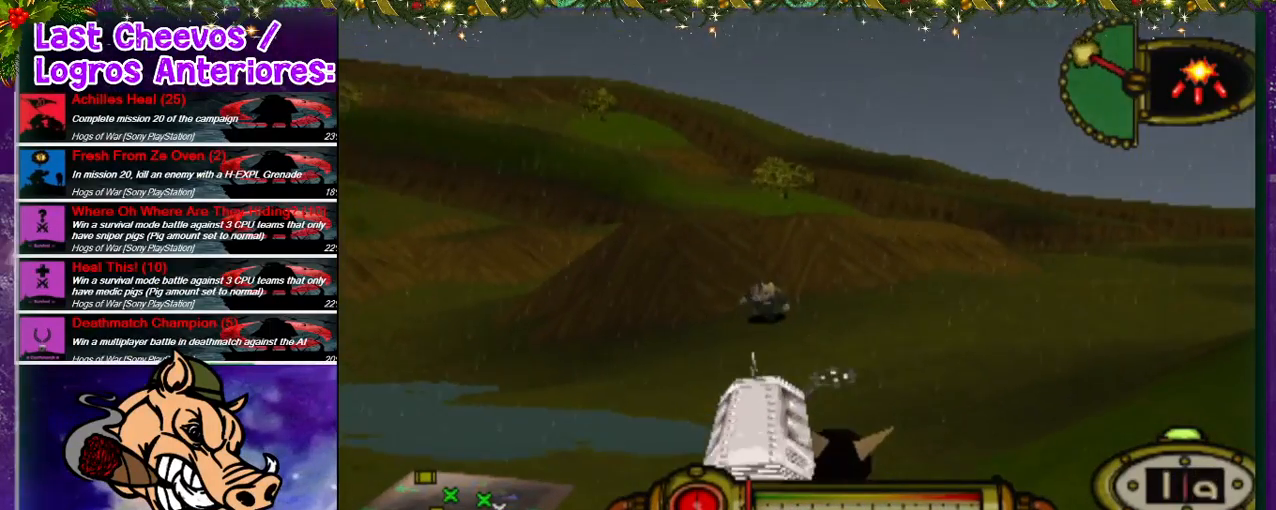
{"buttons": ["R2"], "left_stick": "center", "right_stick": "center", "events": [[67, "right_stick", "center"], [133, "DPAD_LEFT", "down"], [267, "left_stick", "right"], [300, "DPAD_LEFT", "up"], [467, "left_stick", "center"]]}
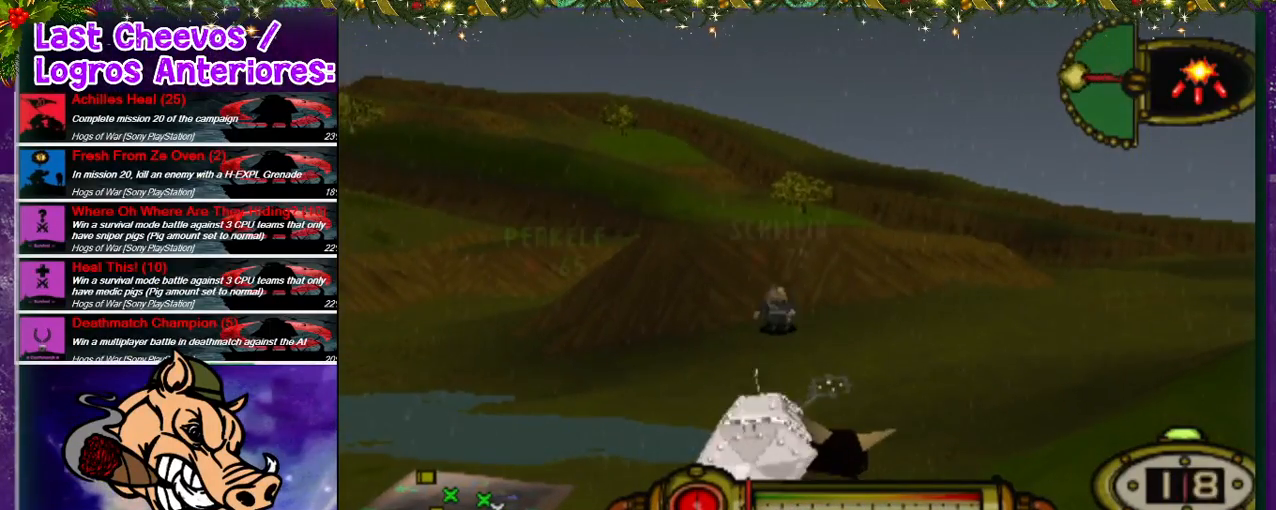
{"buttons": [], "left_stick": "center", "right_stick": "center"}
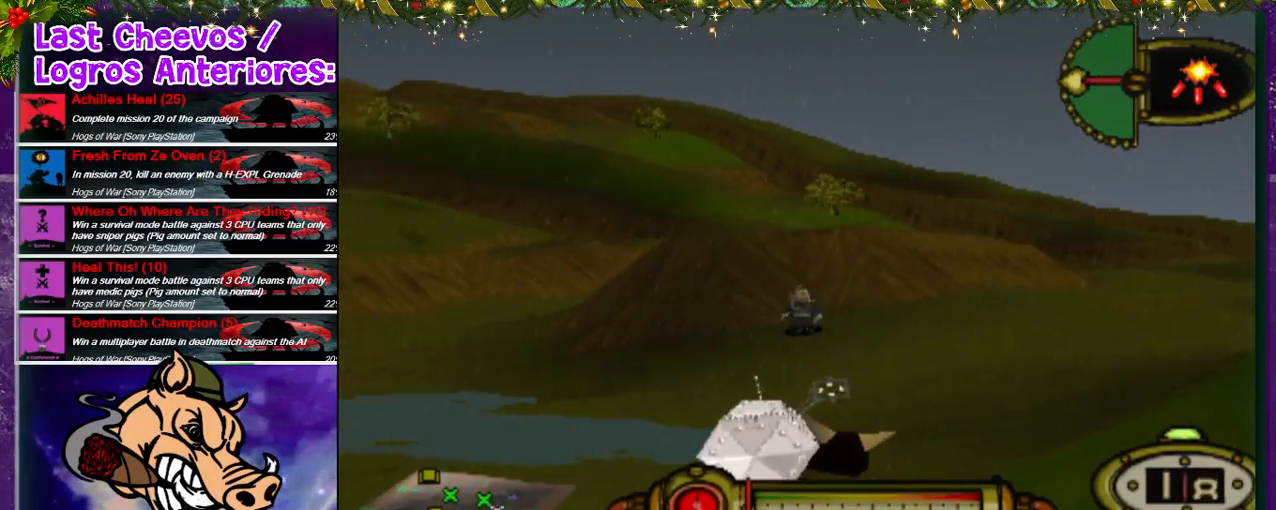
{"buttons": [], "left_stick": "center", "right_stick": "center", "events": [[133, "R2", "down"], [367, "R2", "up"], [400, "DPAD_RIGHT", "down"], [500, "DPAD_RIGHT", "up"]]}
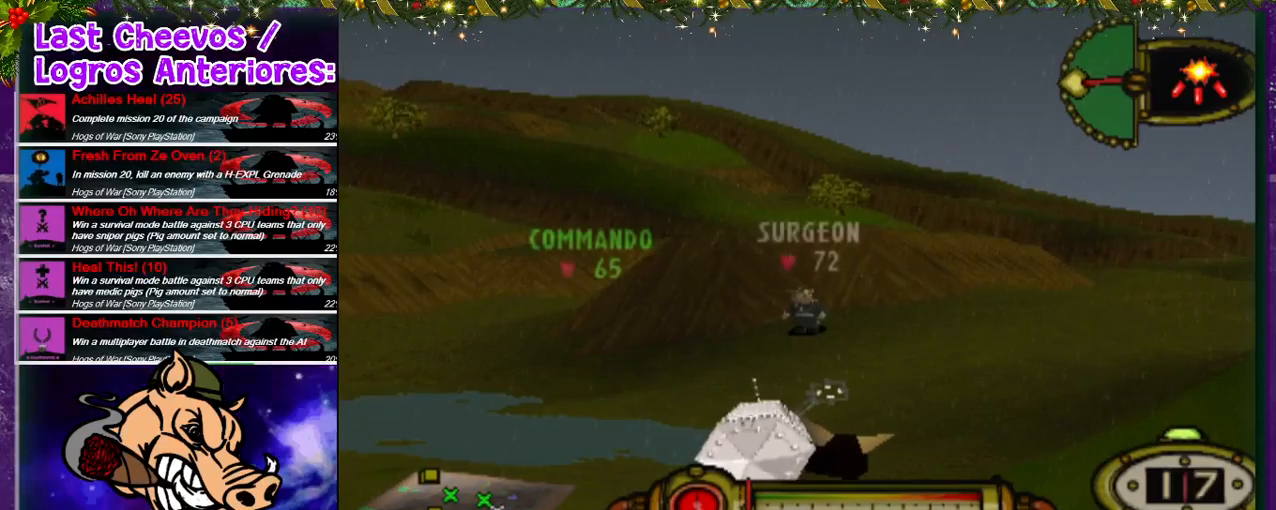
{"buttons": [], "left_stick": "center", "right_stick": "center", "events": [[133, "R1", "down"], [400, "DPAD_RIGHT", "down"], [433, "R1", "up"], [500, "DPAD_RIGHT", "up"]]}
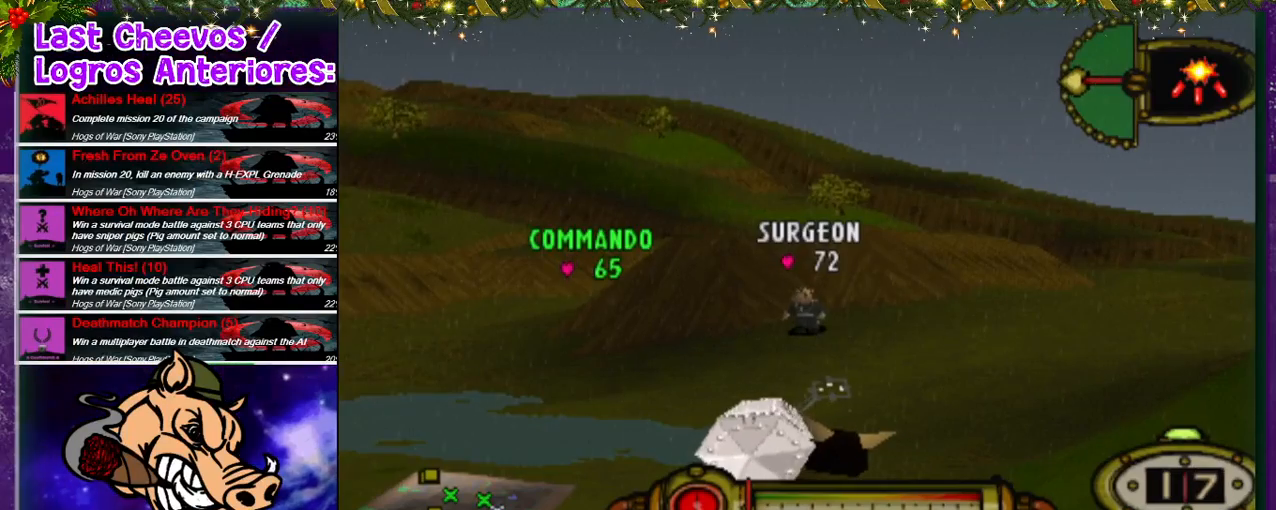
{"buttons": ["DPAD_RIGHT"], "left_stick": "center", "right_stick": "center", "events": [[167, "R1", "down"], [367, "R1", "up"], [433, "DPAD_RIGHT", "down"]]}
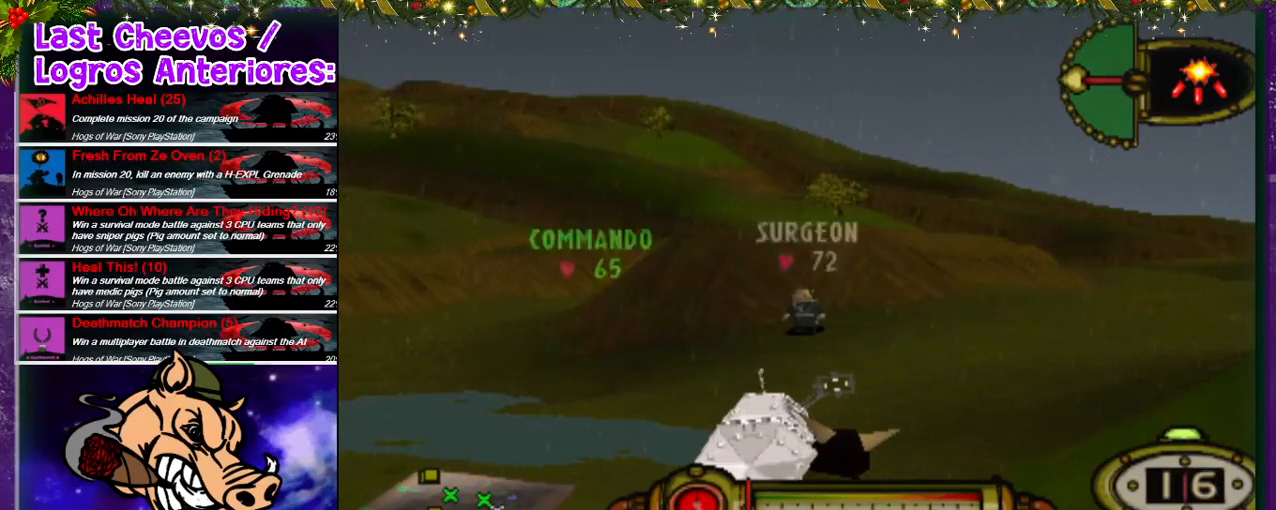
{"buttons": ["CROSS"], "left_stick": "center", "right_stick": "center", "events": [[33, "DPAD_RIGHT", "up"], [433, "CROSS", "down"]]}
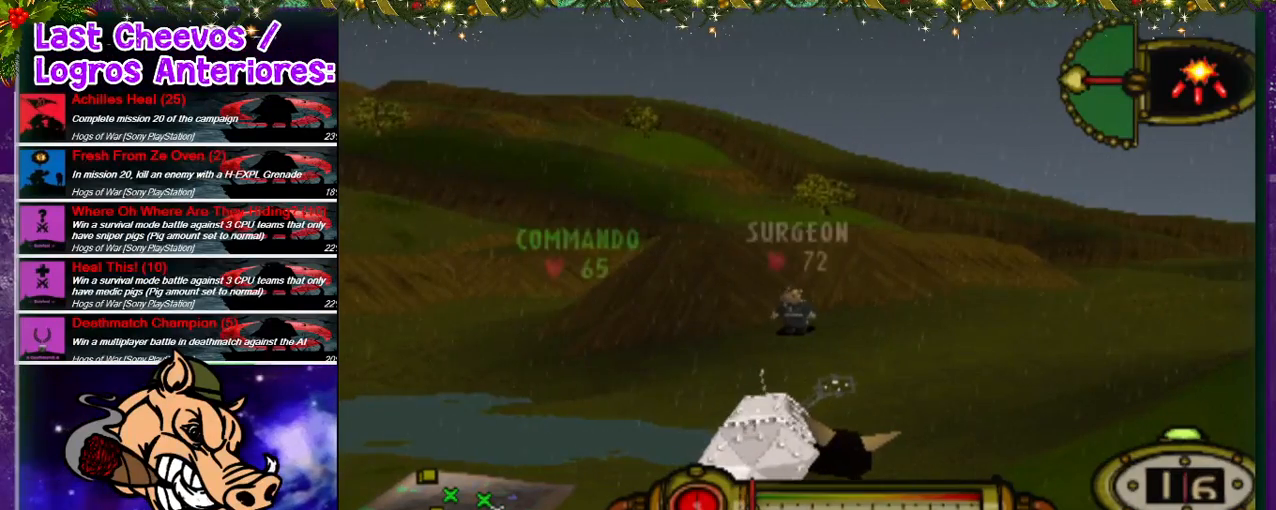
{"buttons": ["CROSS"], "left_stick": "center", "right_stick": "center", "events": [[333, "R1", "down"], [400, "R1", "up"]]}
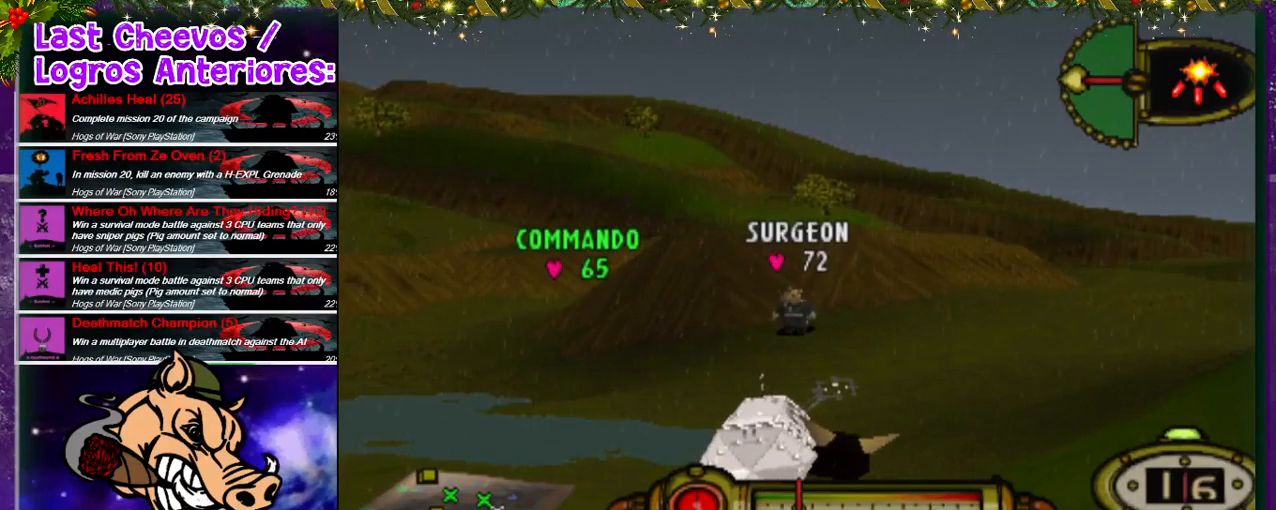
{"buttons": ["CROSS"], "left_stick": "center", "right_stick": "center", "events": [[267, "R1", "down"], [400, "R1", "up"]]}
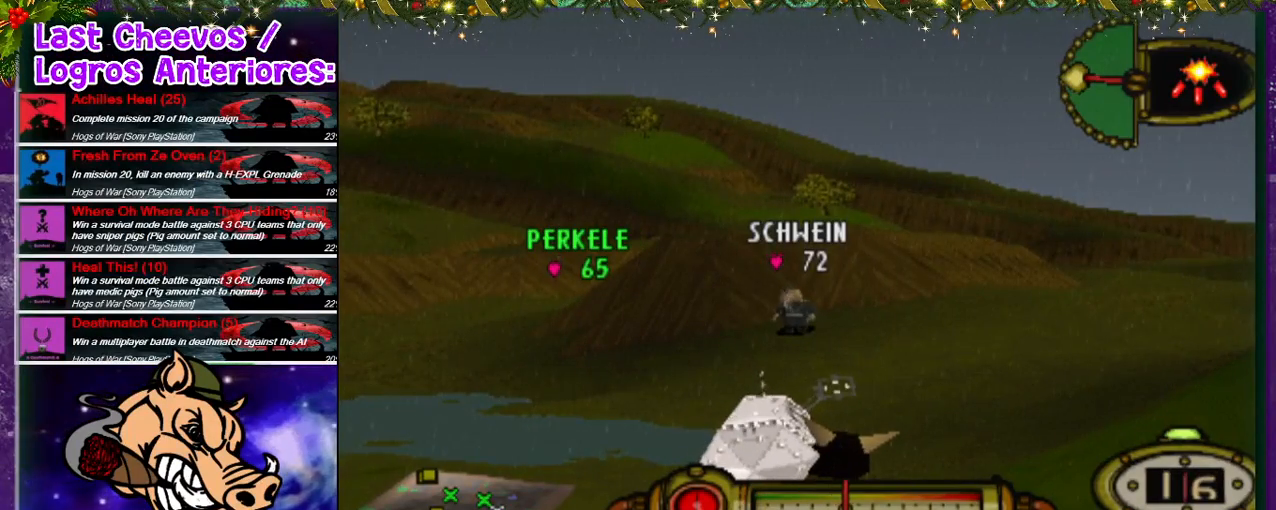
{"buttons": ["CROSS"], "left_stick": "center", "right_stick": "center", "events": []}
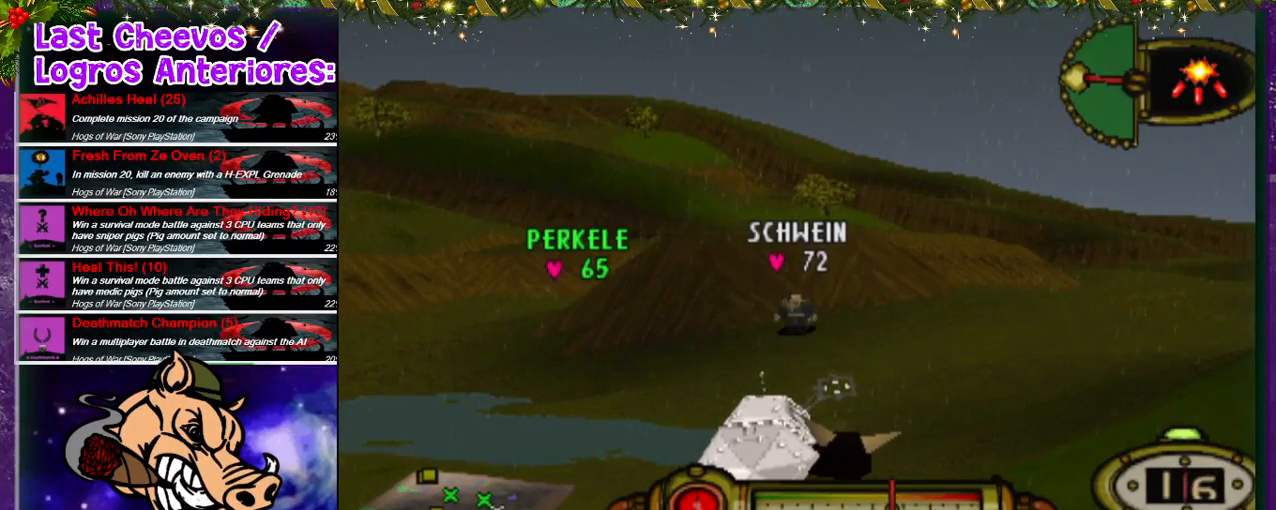
{"buttons": ["CROSS"], "left_stick": "center", "right_stick": "center", "events": []}
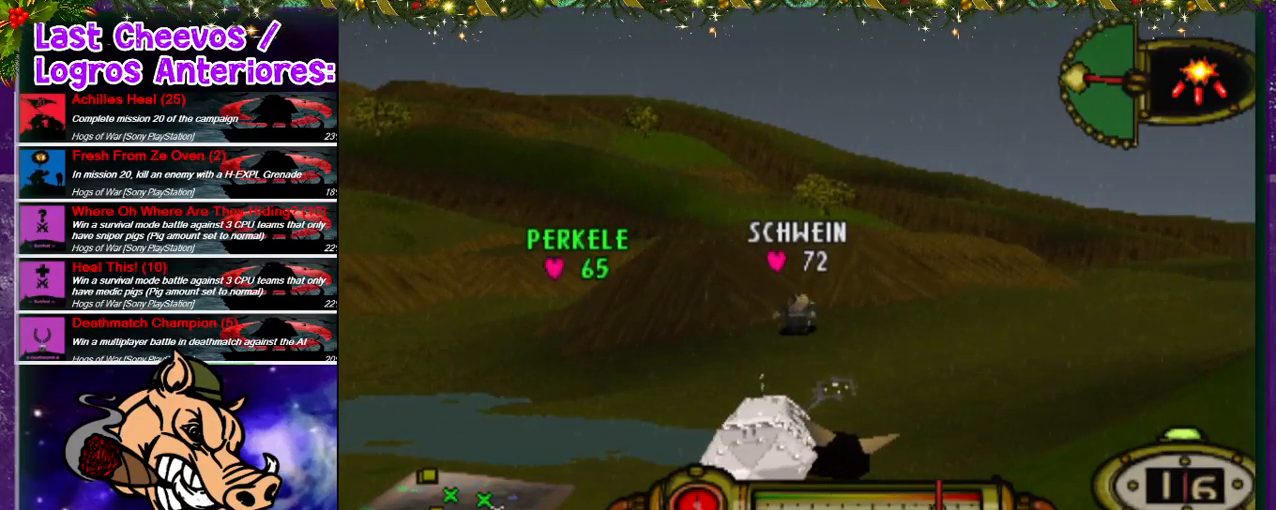
{"buttons": ["CROSS"], "left_stick": "center", "right_stick": "center", "events": []}
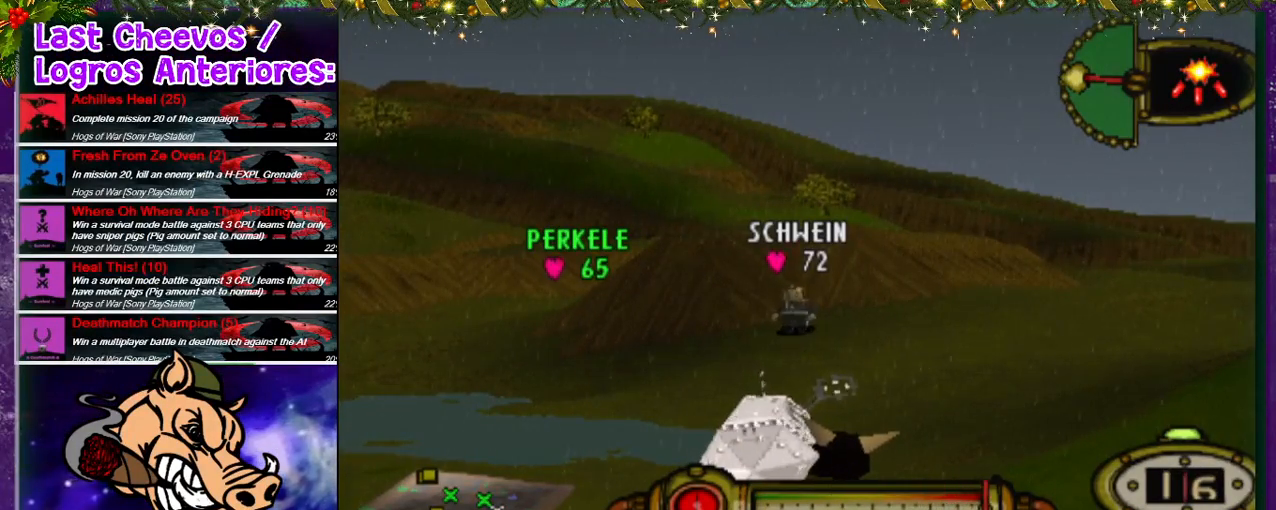
{"buttons": [], "left_stick": "center", "right_stick": "center", "events": [[367, "CROSS", "up"]]}
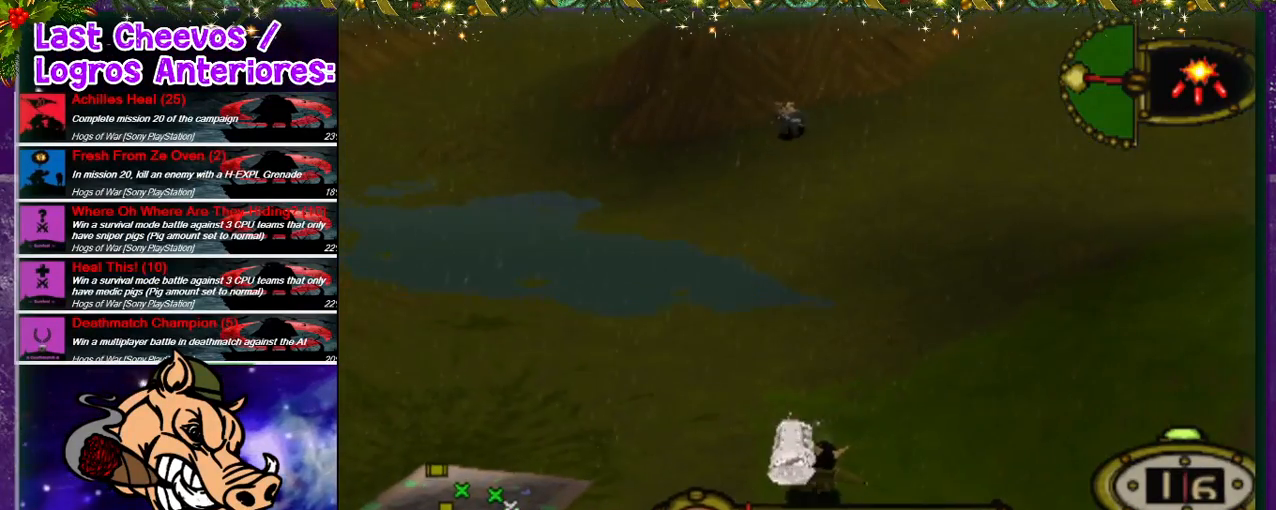
{"buttons": [], "left_stick": "center", "right_stick": "center", "events": [[267, "R2", "down"], [467, "R2", "up"]]}
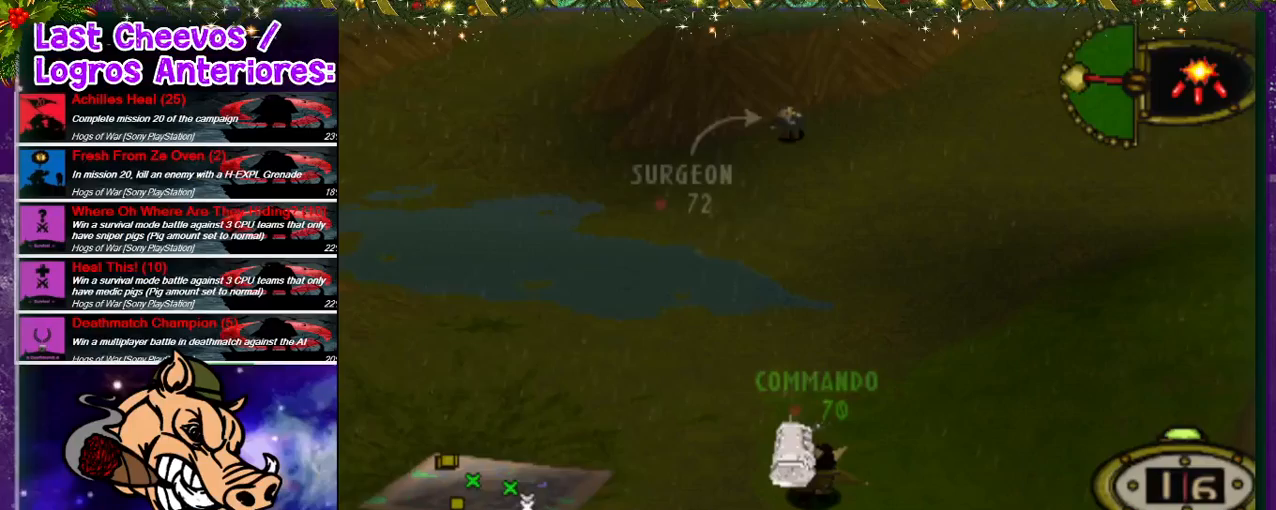
{"buttons": [], "left_stick": "center", "right_stick": "center", "events": []}
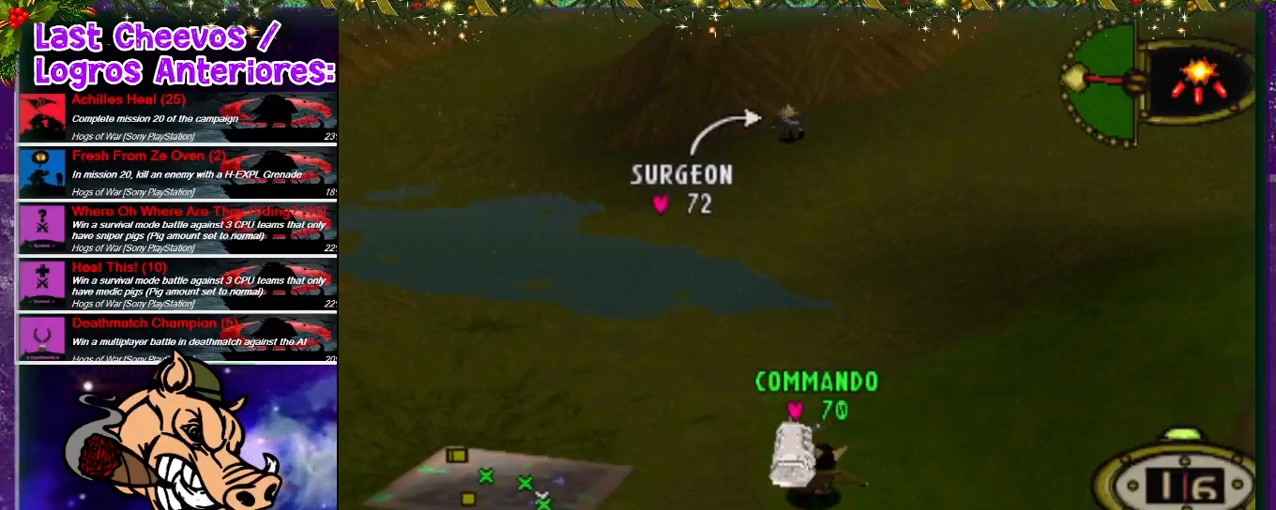
{"buttons": [], "left_stick": "center", "right_stick": "center", "events": []}
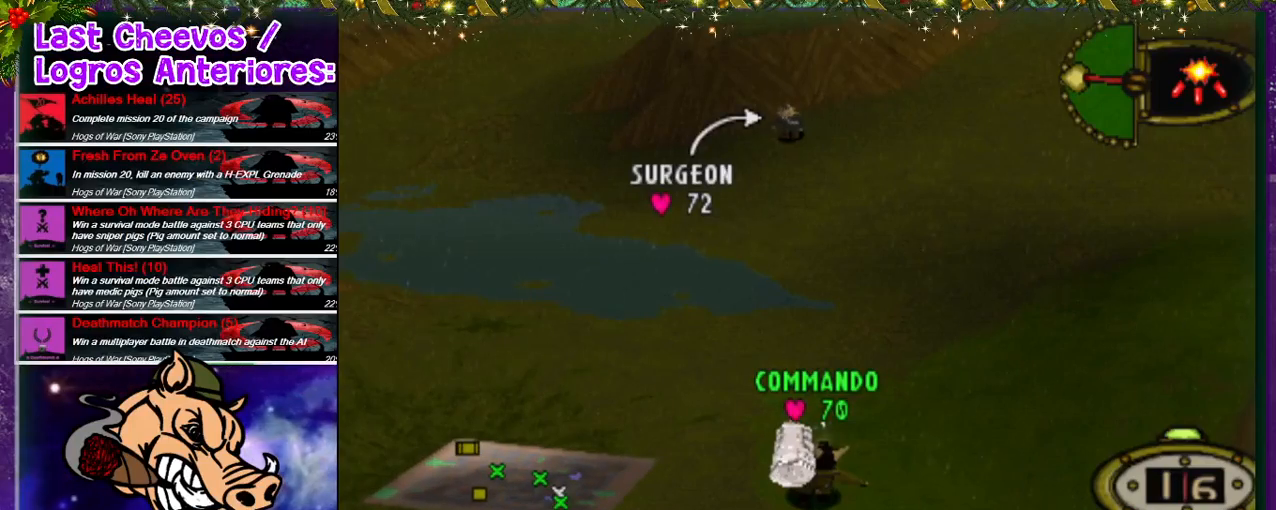
{"buttons": [], "left_stick": "center", "right_stick": "center", "events": []}
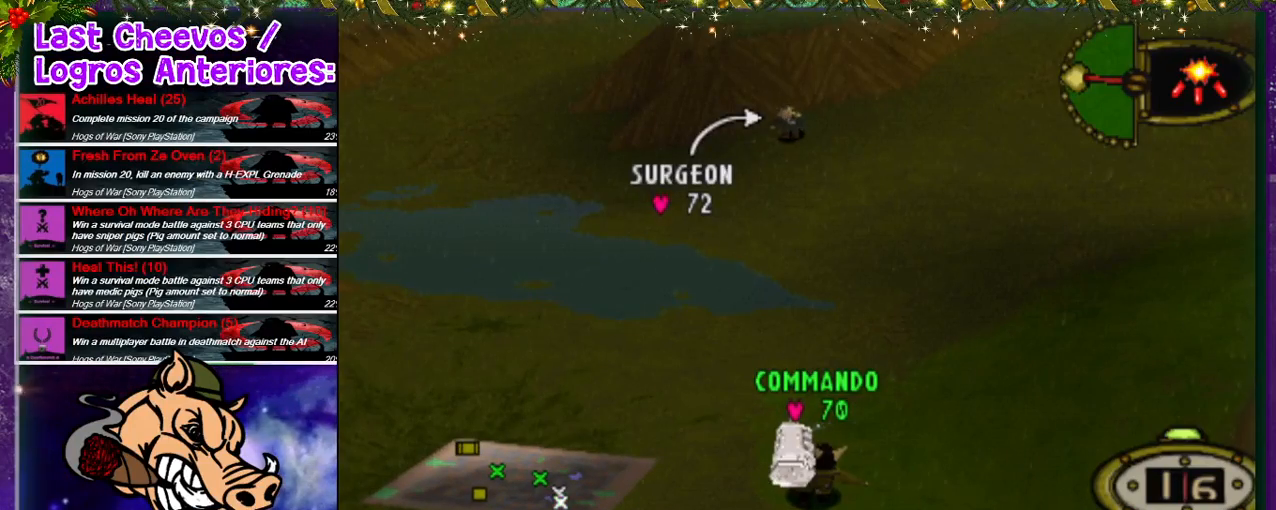
{"buttons": [], "left_stick": "center", "right_stick": "center", "events": []}
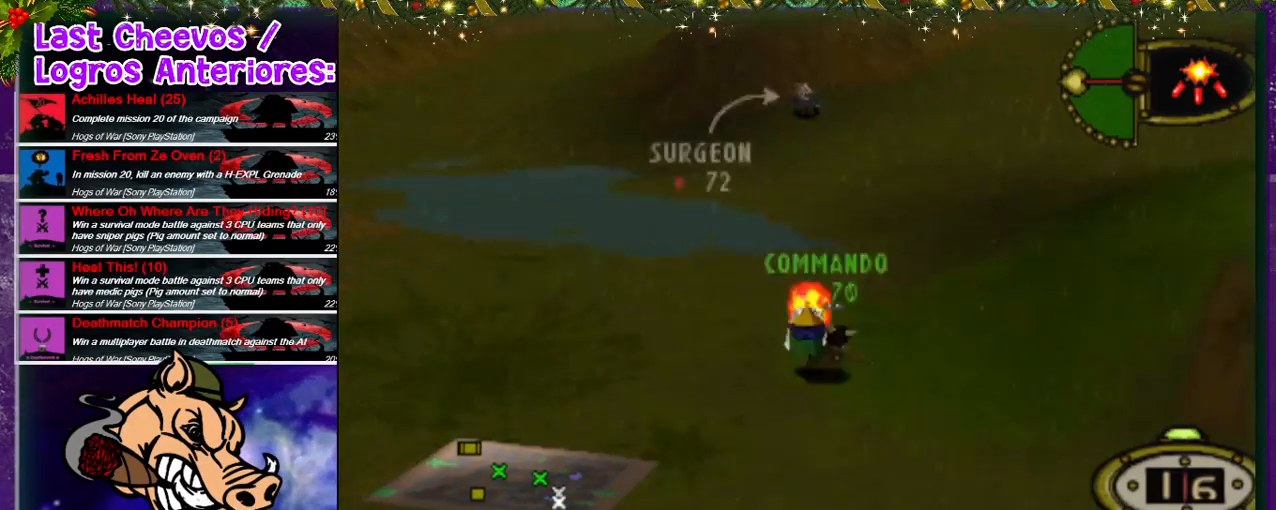
{"buttons": ["CROSS"], "left_stick": "center", "right_stick": "center", "events": [[500, "CROSS", "down"]]}
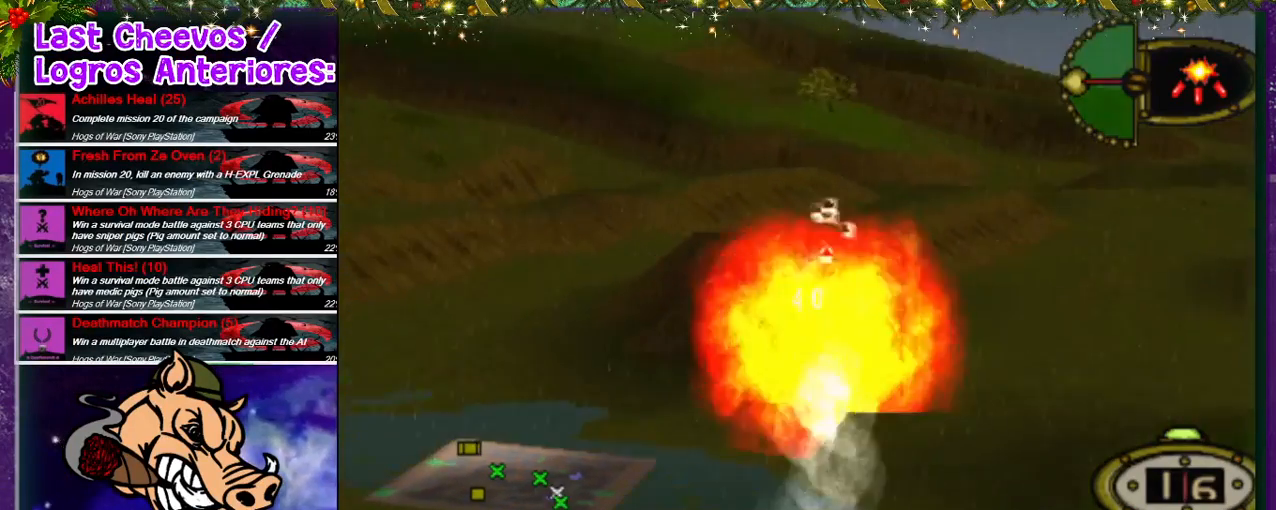
{"buttons": [], "left_stick": "center", "right_stick": "center", "events": [[133, "CROSS", "up"], [167, "CROSS", "down"], [233, "CROSS", "up"], [400, "CROSS", "down"], [433, "CROSS", "up"]]}